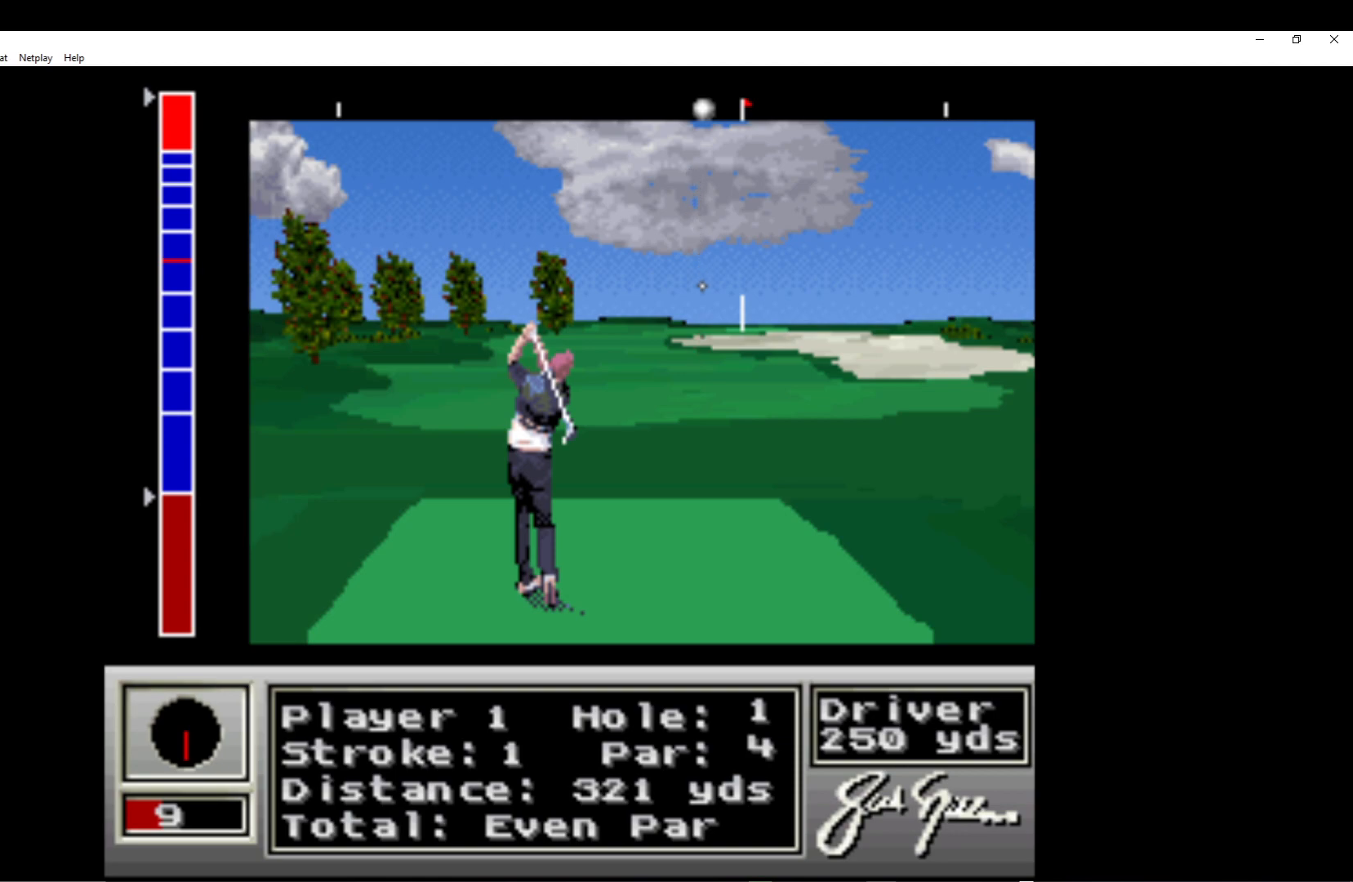
Gameplay with a controller (Xbox layout); each line is a JSON object with the inputs held at the frame after it. "events" lists button and stick changes between this image and that frame as [ms after this image, input, new state], when the widget could be followed in between. Not read: right_stick.
{"buttons": [], "left_stick": "down", "events": []}
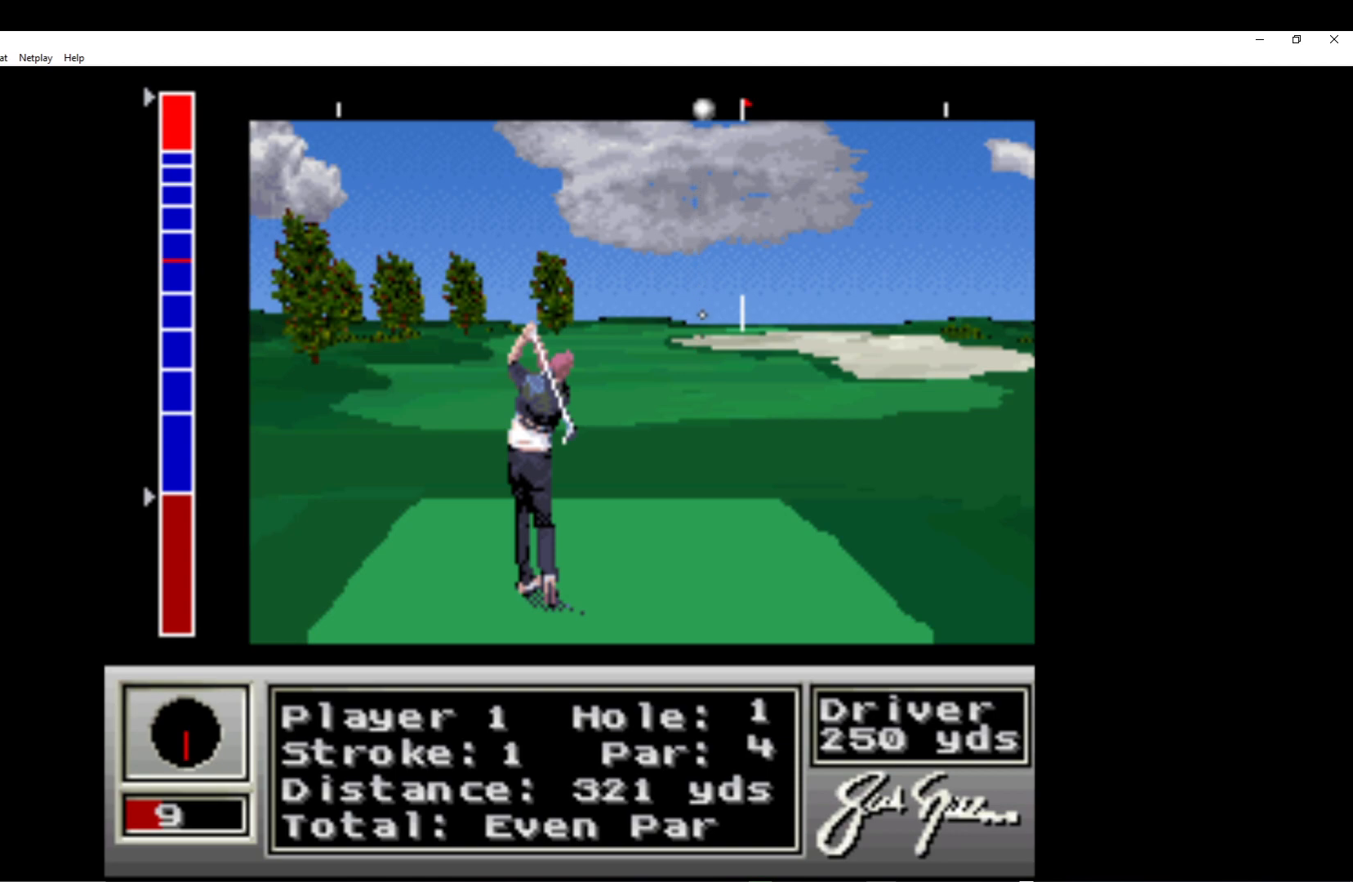
{"buttons": [], "left_stick": "down", "events": []}
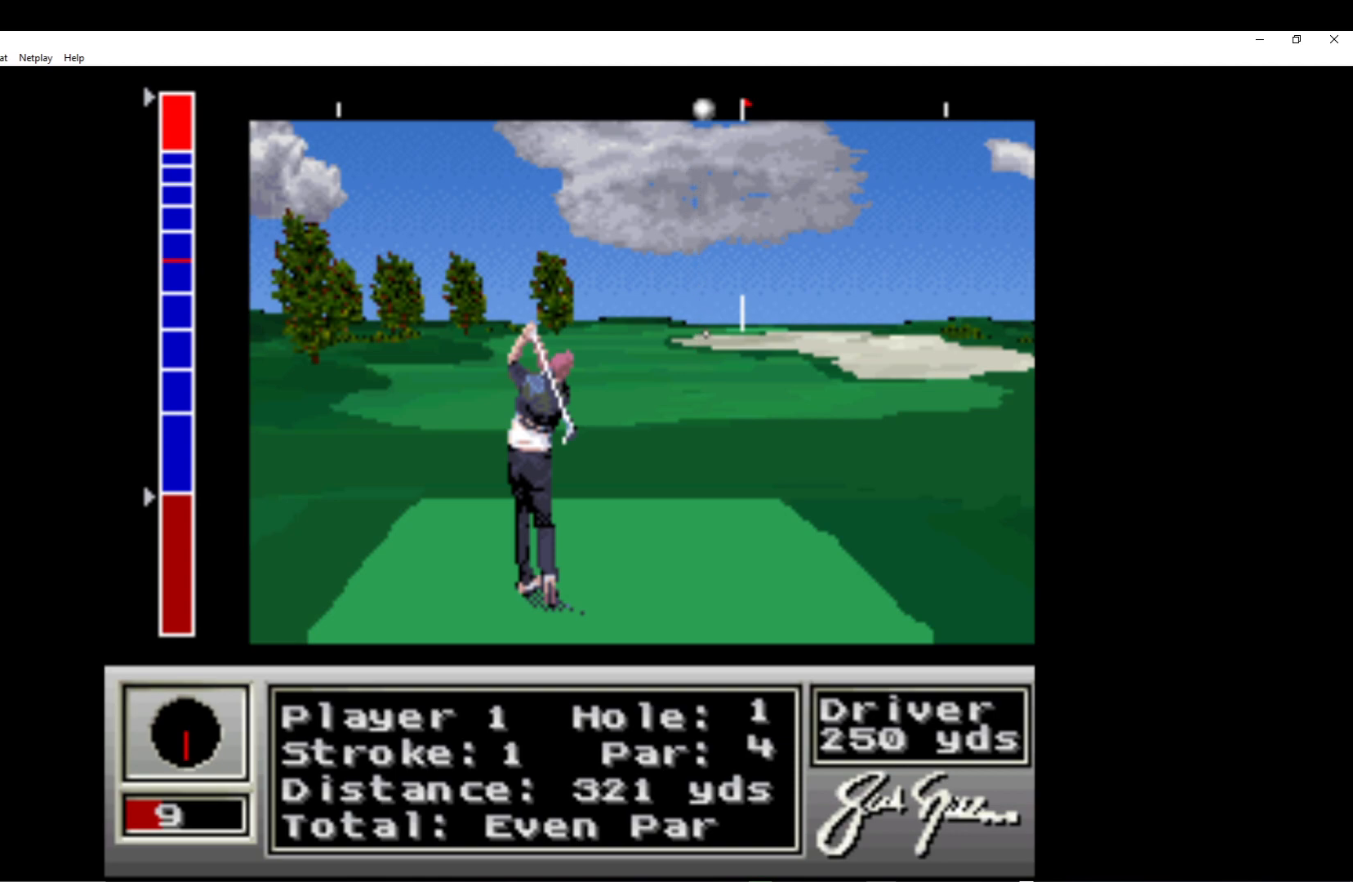
{"buttons": [], "left_stick": "down", "events": [[100, "A", "down"], [267, "A", "up"], [333, "A", "down"], [450, "A", "up"]]}
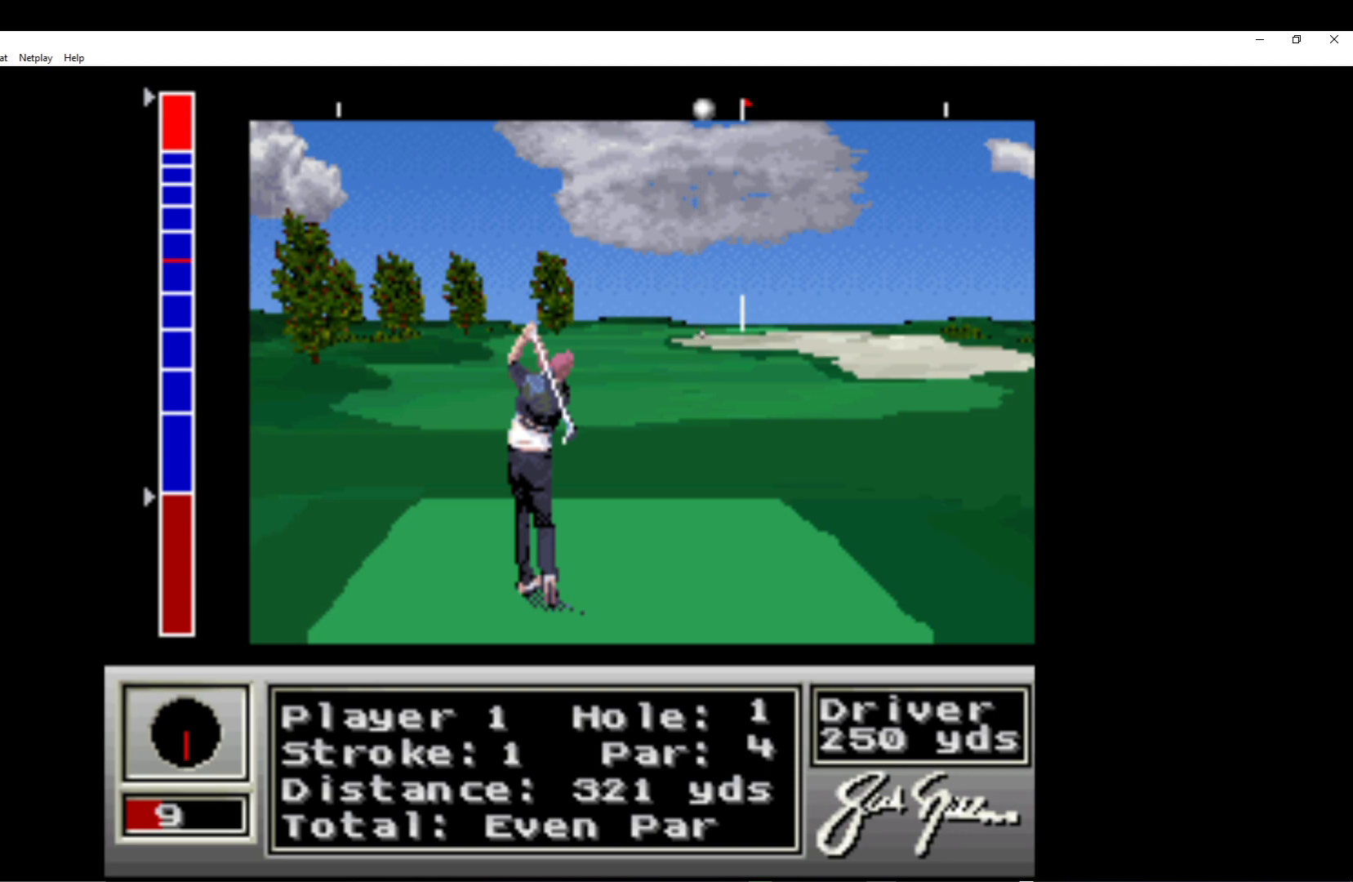
{"buttons": ["A"], "left_stick": "down", "events": [[33, "A", "down"], [150, "A", "up"], [233, "A", "down"], [350, "A", "up"], [450, "A", "down"]]}
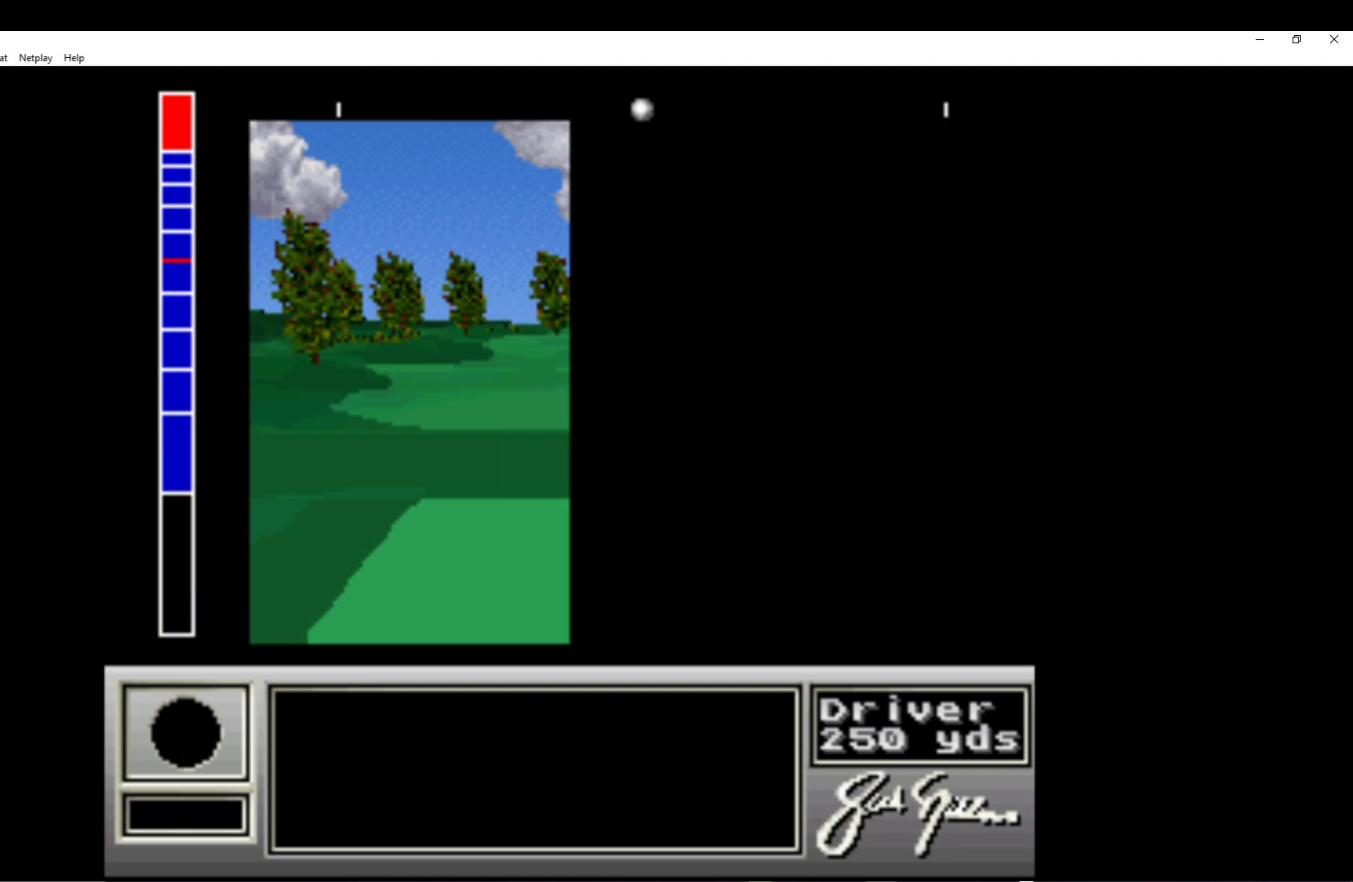
{"buttons": [], "left_stick": "center", "events": [[67, "A", "up"], [183, "A", "down"], [267, "A", "up"], [350, "A", "down"], [433, "left_stick", "center"], [450, "A", "up"]]}
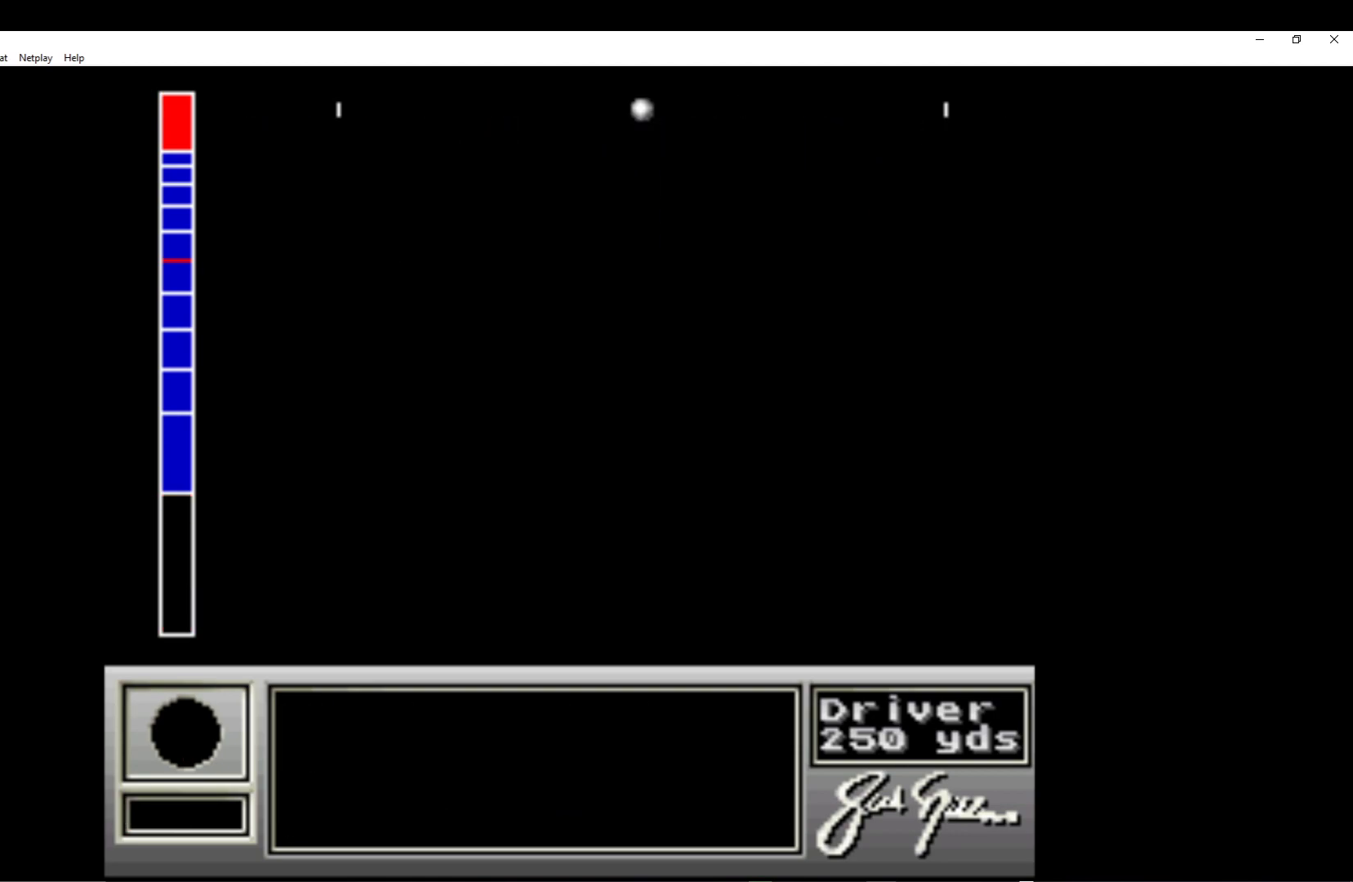
{"buttons": ["A"], "left_stick": "center", "events": [[67, "A", "down"], [167, "A", "up"], [267, "A", "down"], [367, "A", "up"], [483, "A", "down"]]}
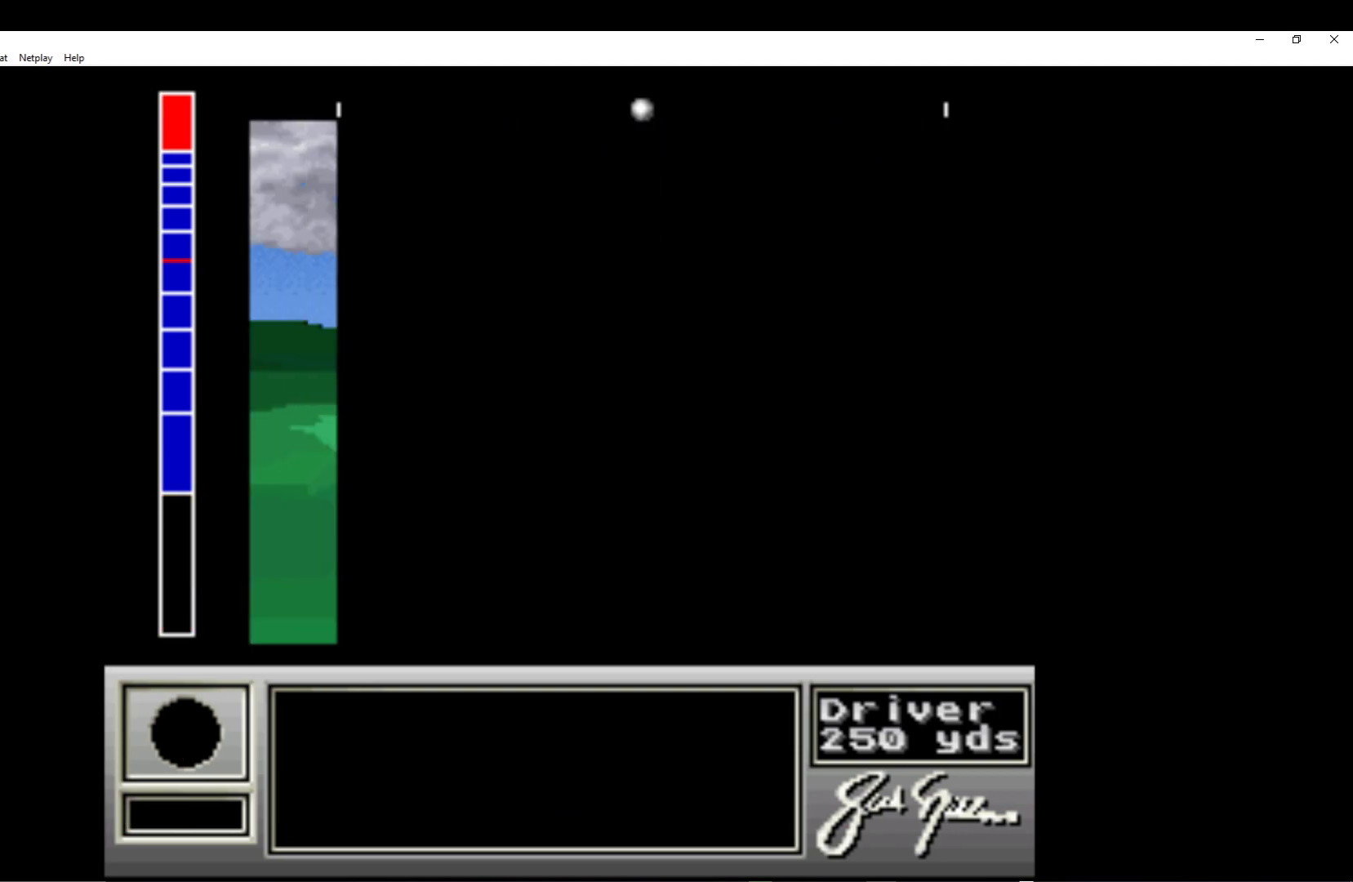
{"buttons": [], "left_stick": "center", "events": [[67, "A", "up"], [150, "A", "down"], [250, "A", "up"], [350, "A", "down"], [433, "A", "up"]]}
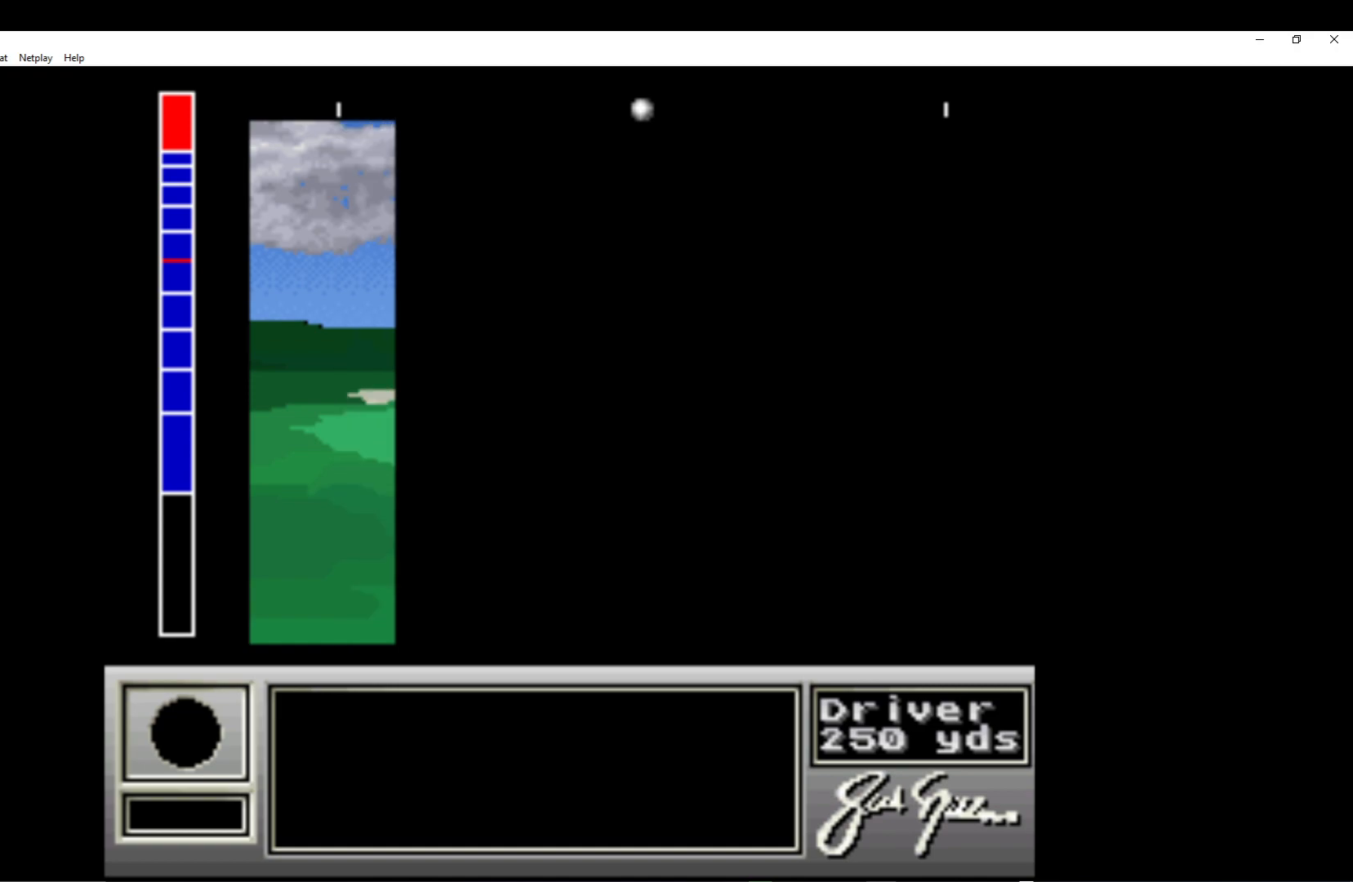
{"buttons": ["A"], "left_stick": "center", "events": [[33, "A", "down"], [133, "A", "up"], [233, "A", "down"], [350, "A", "up"], [433, "A", "down"]]}
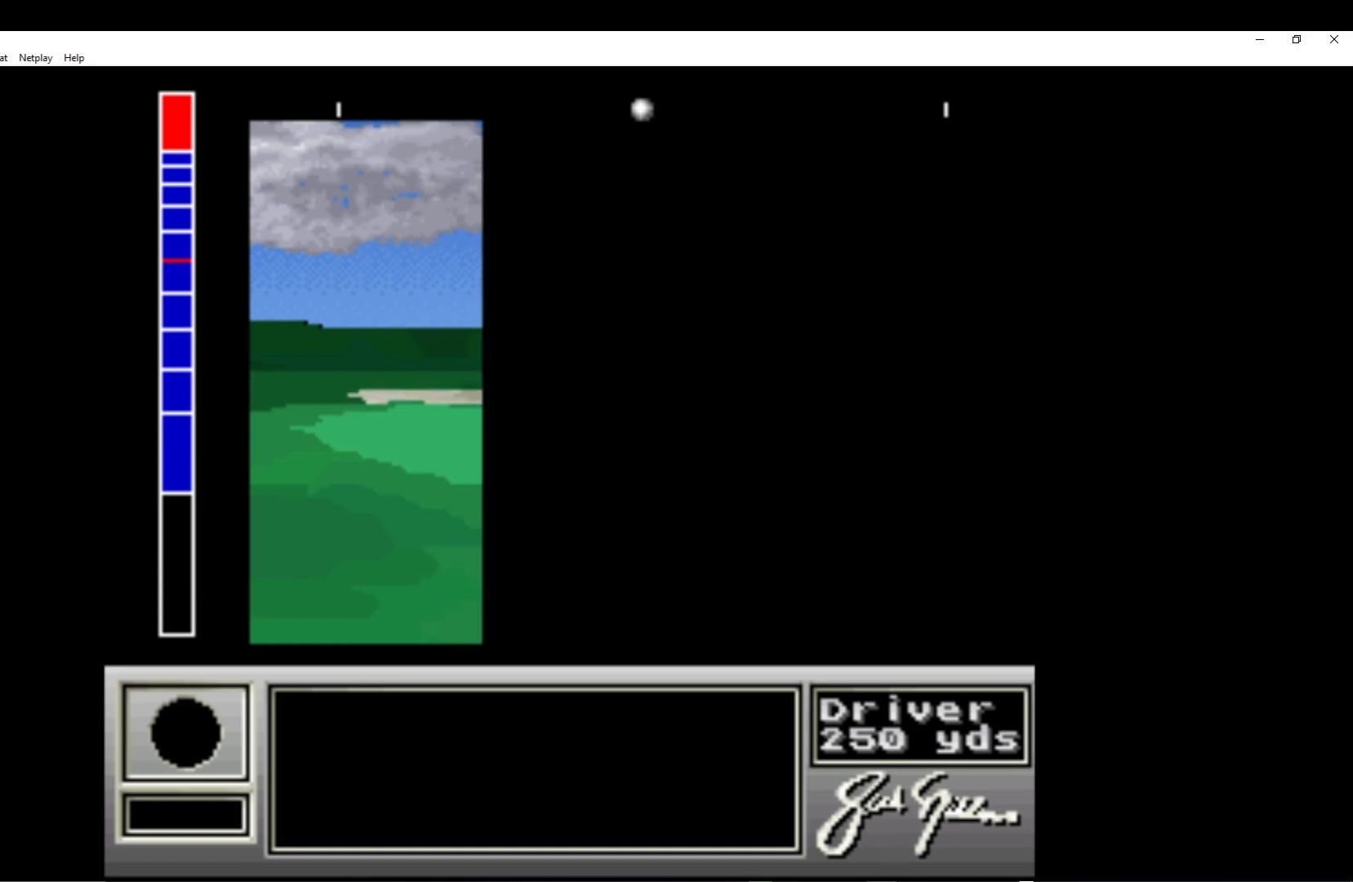
{"buttons": [], "left_stick": "center", "events": [[67, "A", "up"], [150, "A", "down"], [283, "A", "up"], [367, "A", "down"], [500, "A", "up"]]}
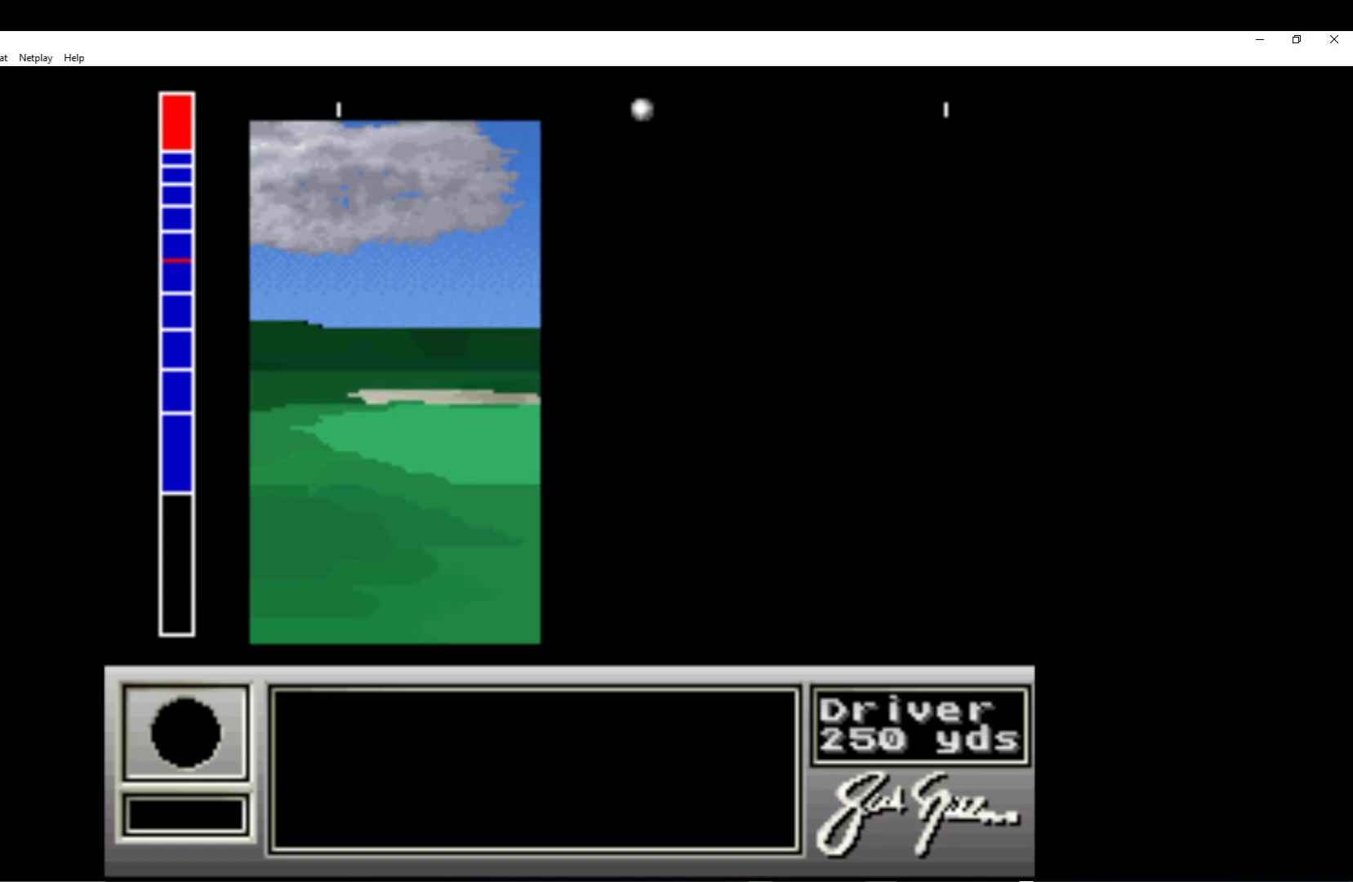
{"buttons": [], "left_stick": "center", "events": [[83, "A", "down"], [200, "A", "up"], [350, "A", "down"], [450, "A", "up"]]}
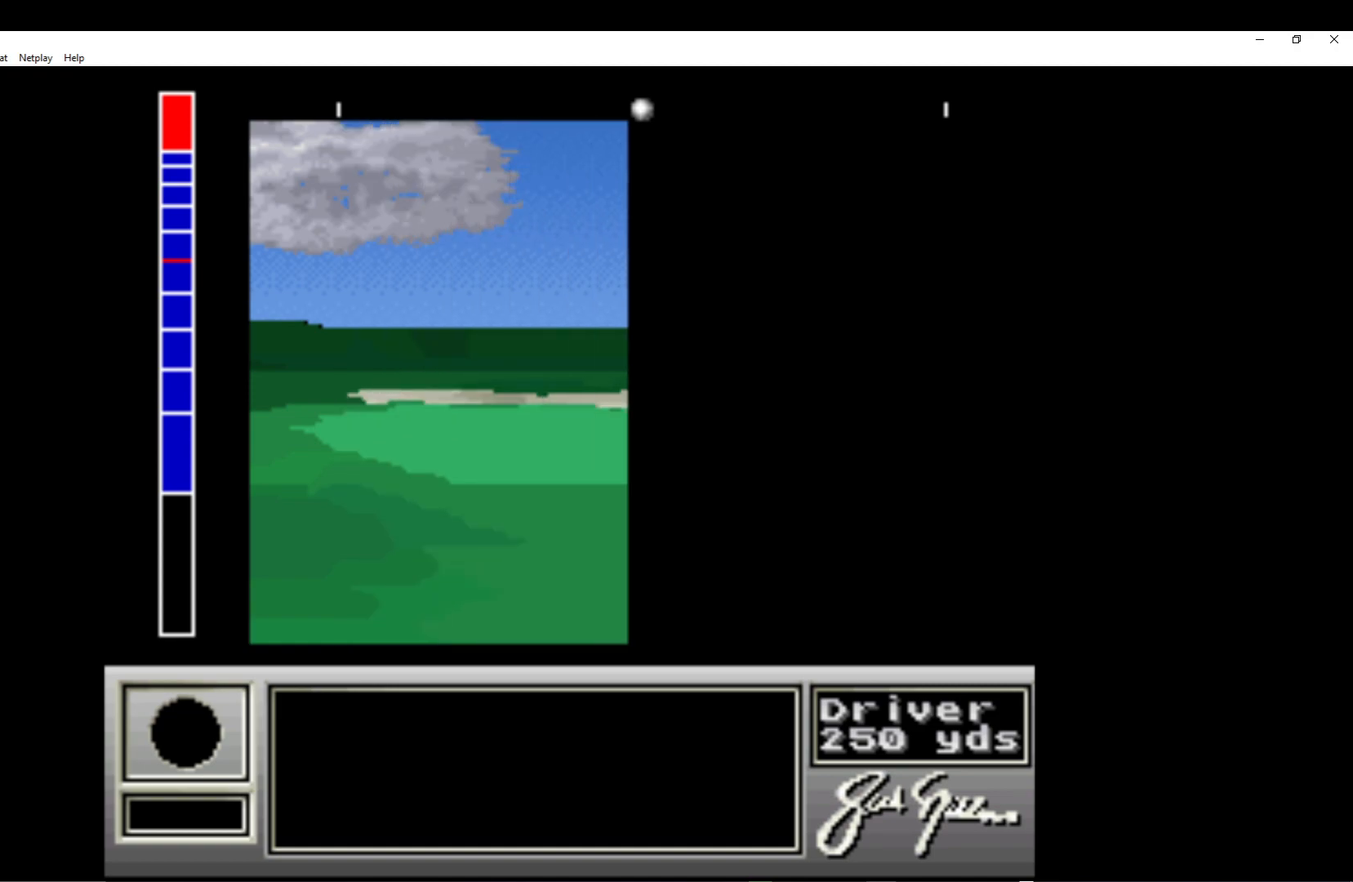
{"buttons": [], "left_stick": "center", "events": [[367, "A", "down"], [483, "A", "up"]]}
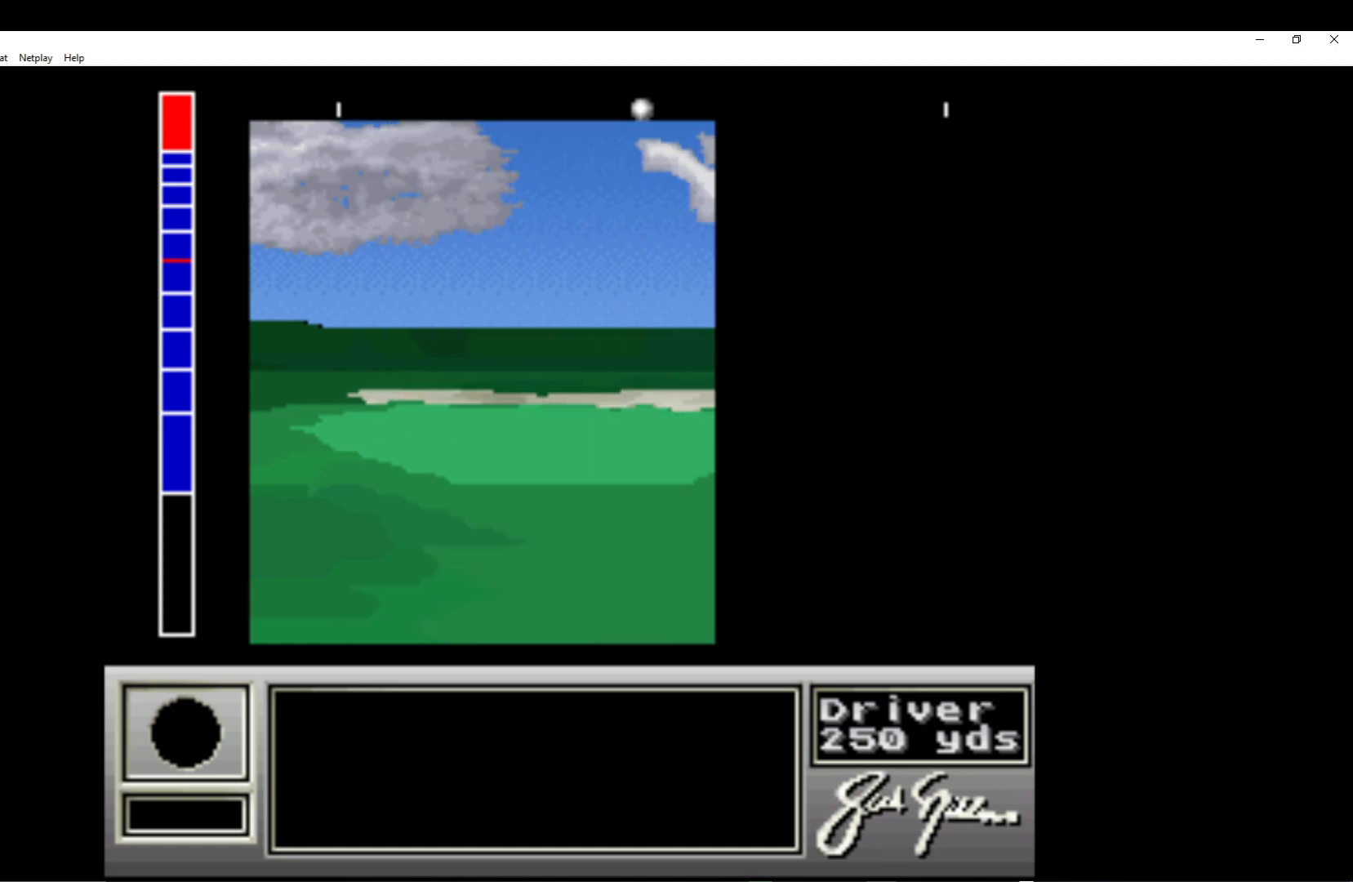
{"buttons": [], "left_stick": "center", "events": []}
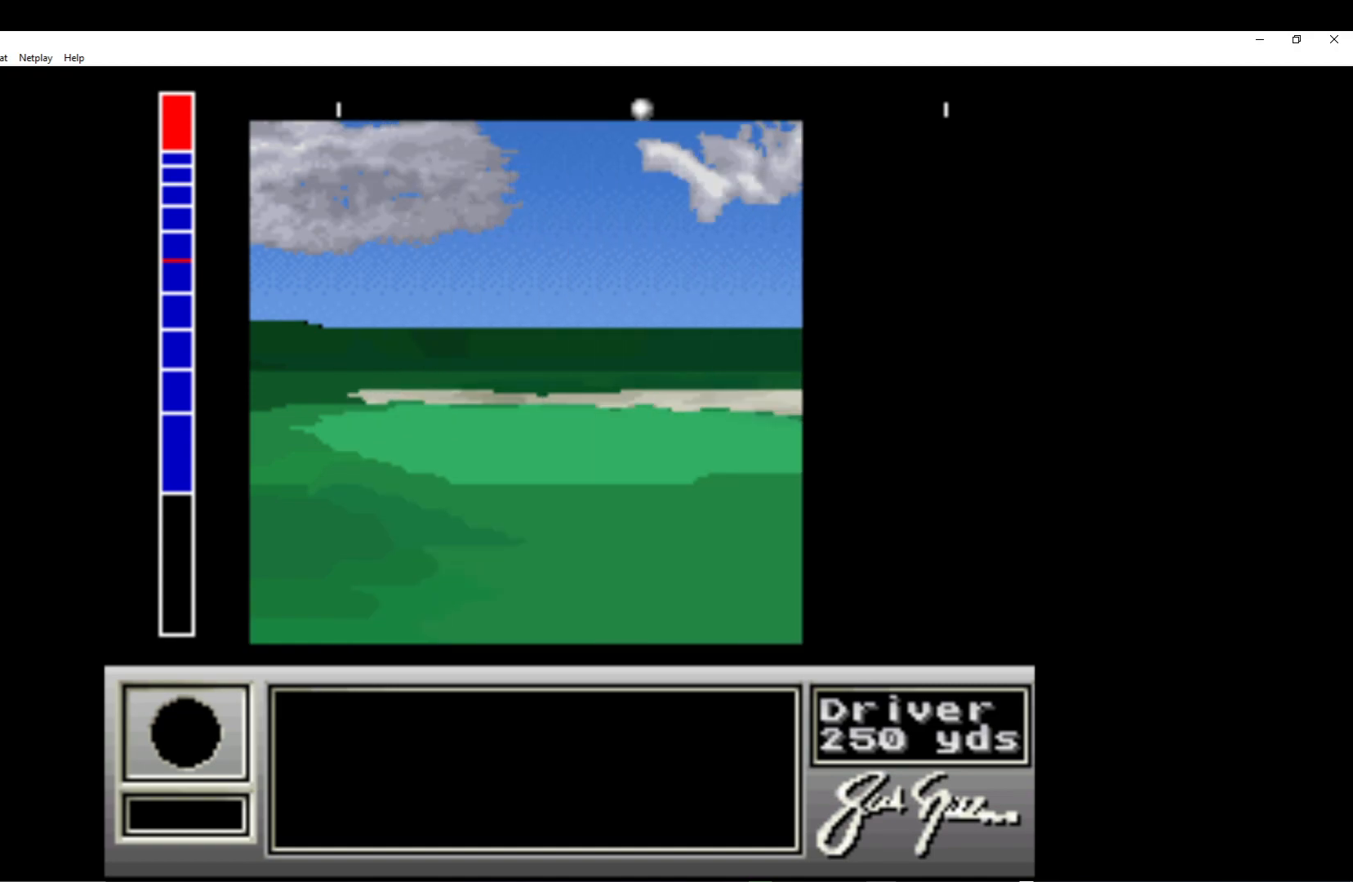
{"buttons": [], "left_stick": "center", "events": []}
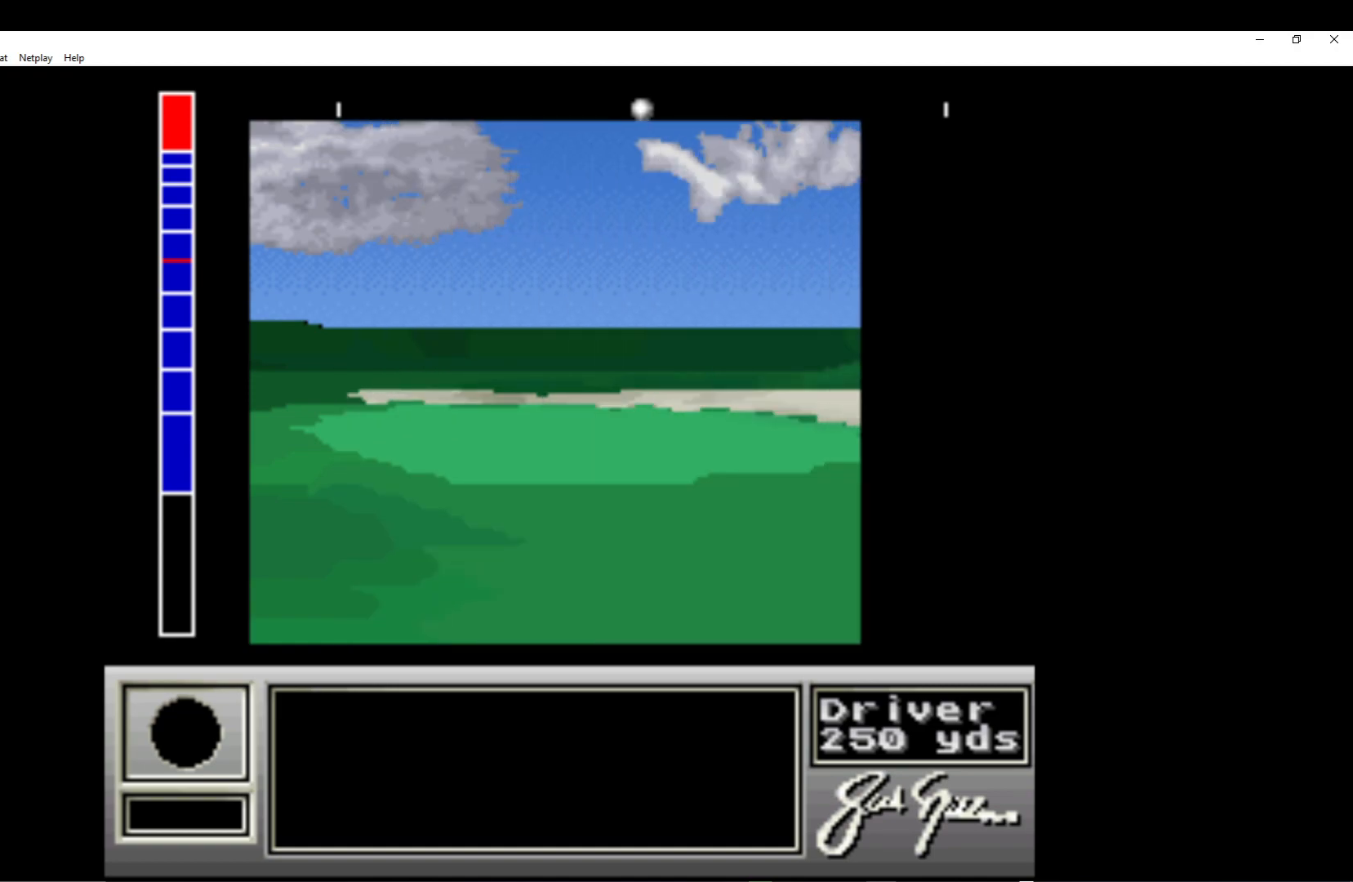
{"buttons": [], "left_stick": "center", "events": []}
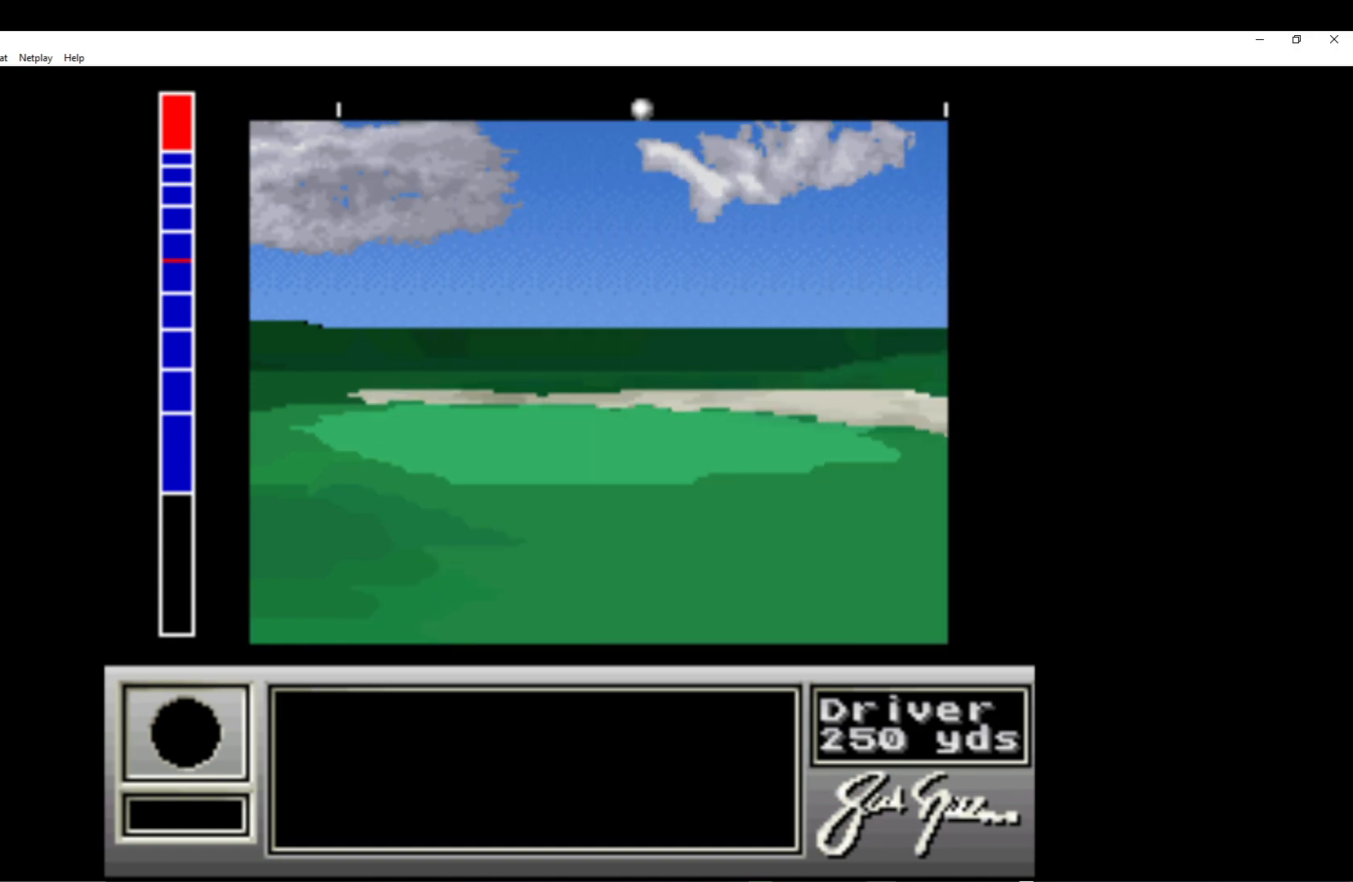
{"buttons": [], "left_stick": "center", "events": []}
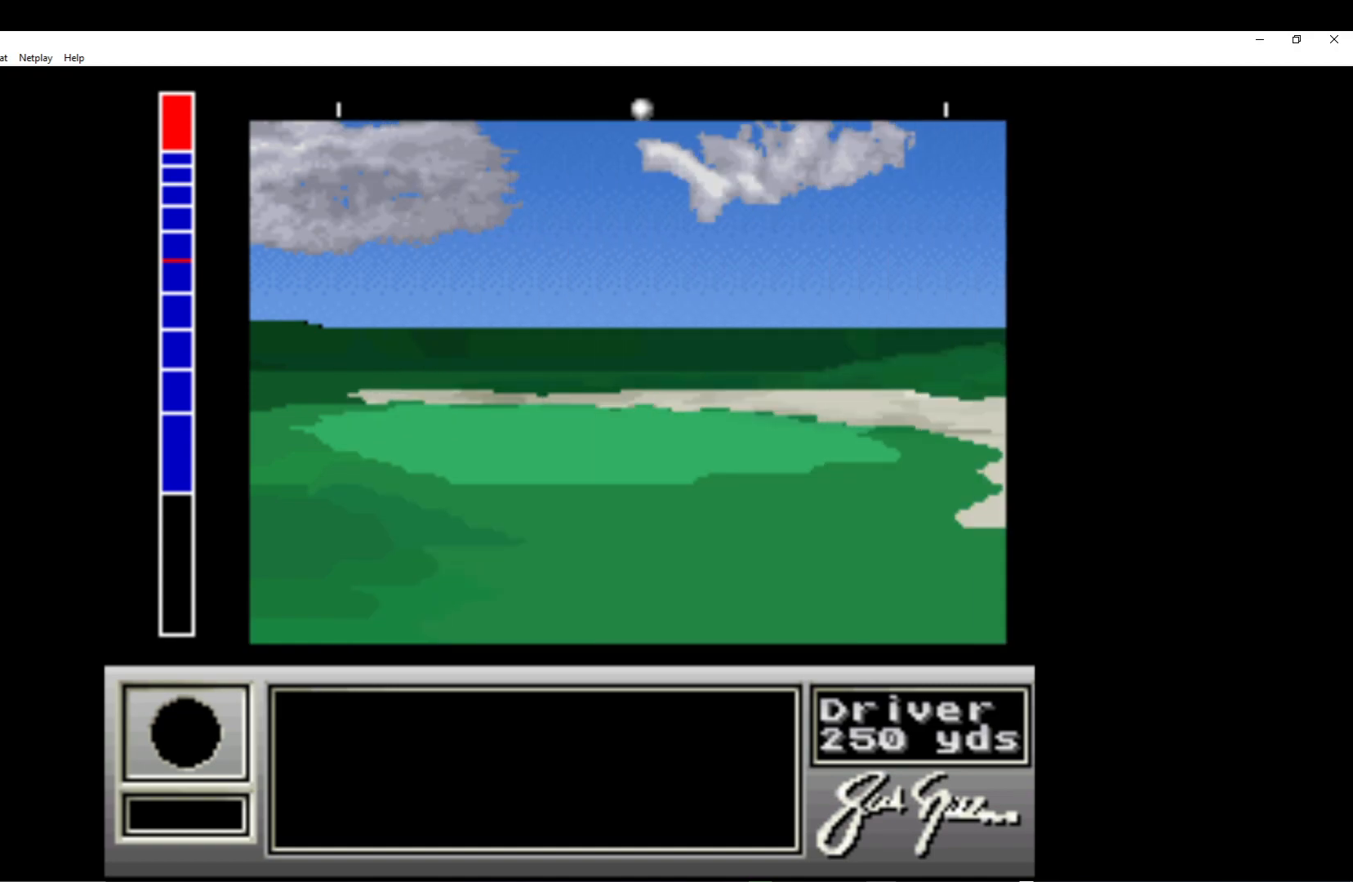
{"buttons": [], "left_stick": "center", "events": []}
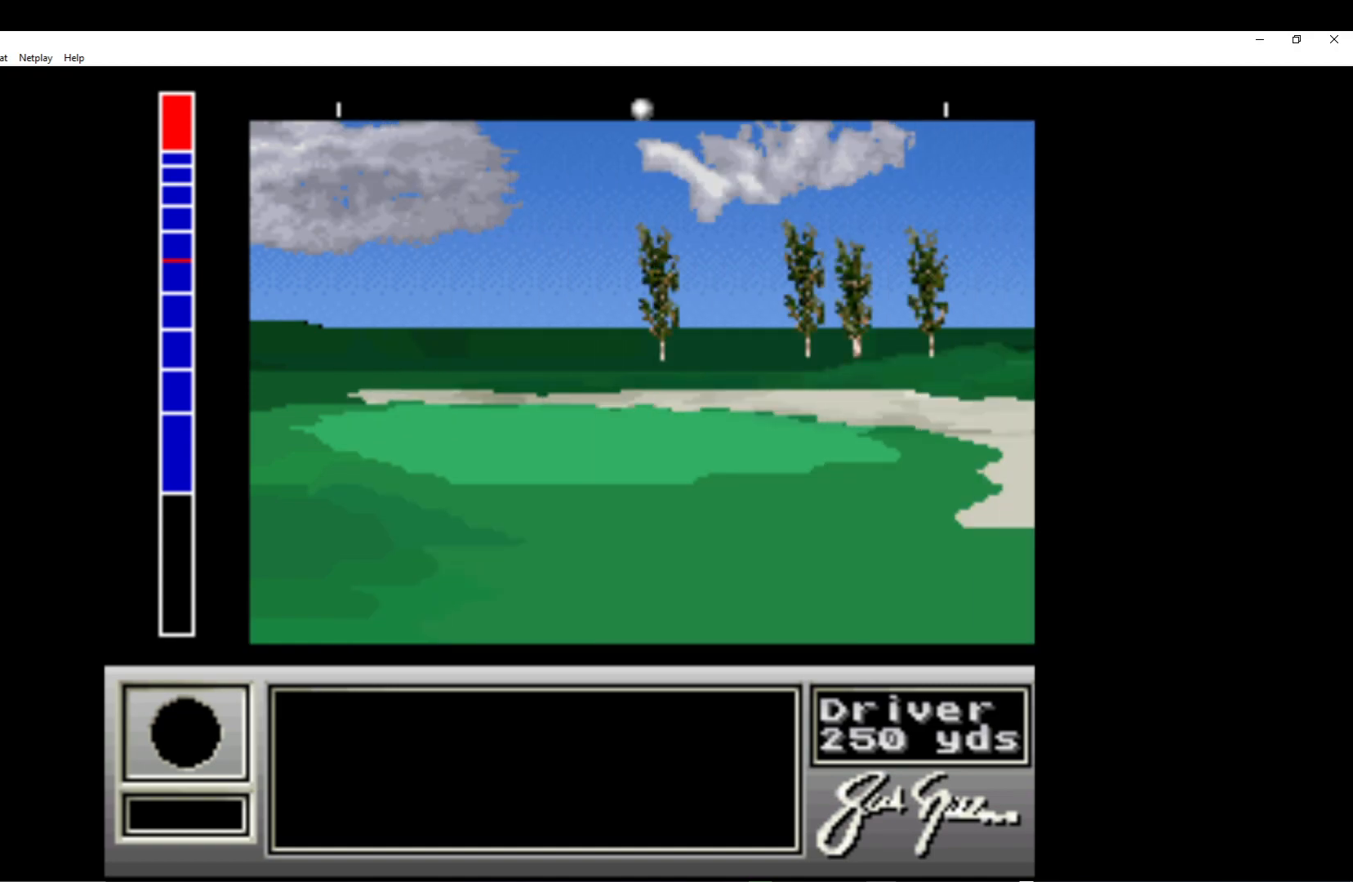
{"buttons": [], "left_stick": "center", "events": []}
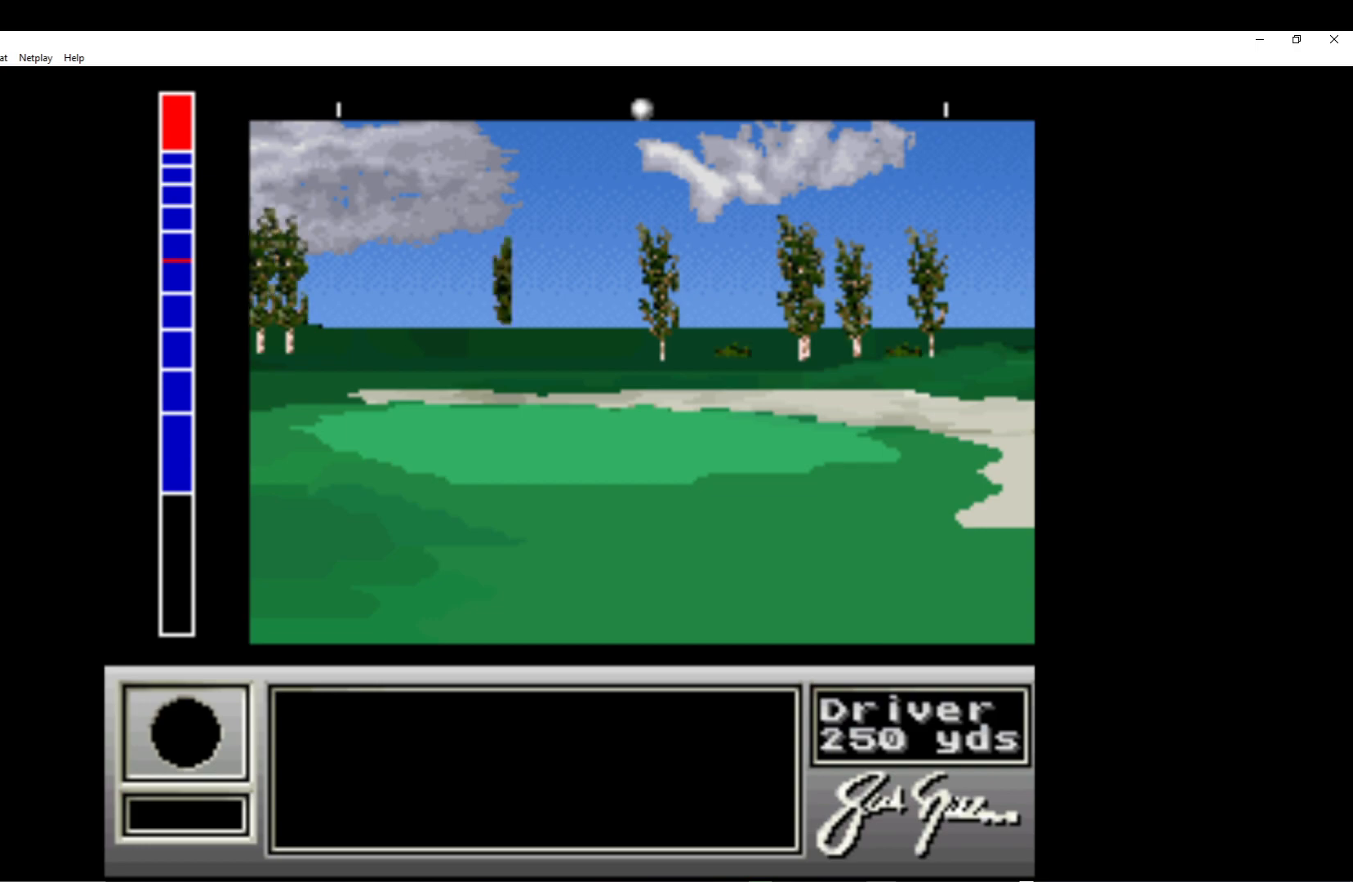
{"buttons": [], "left_stick": "center", "events": []}
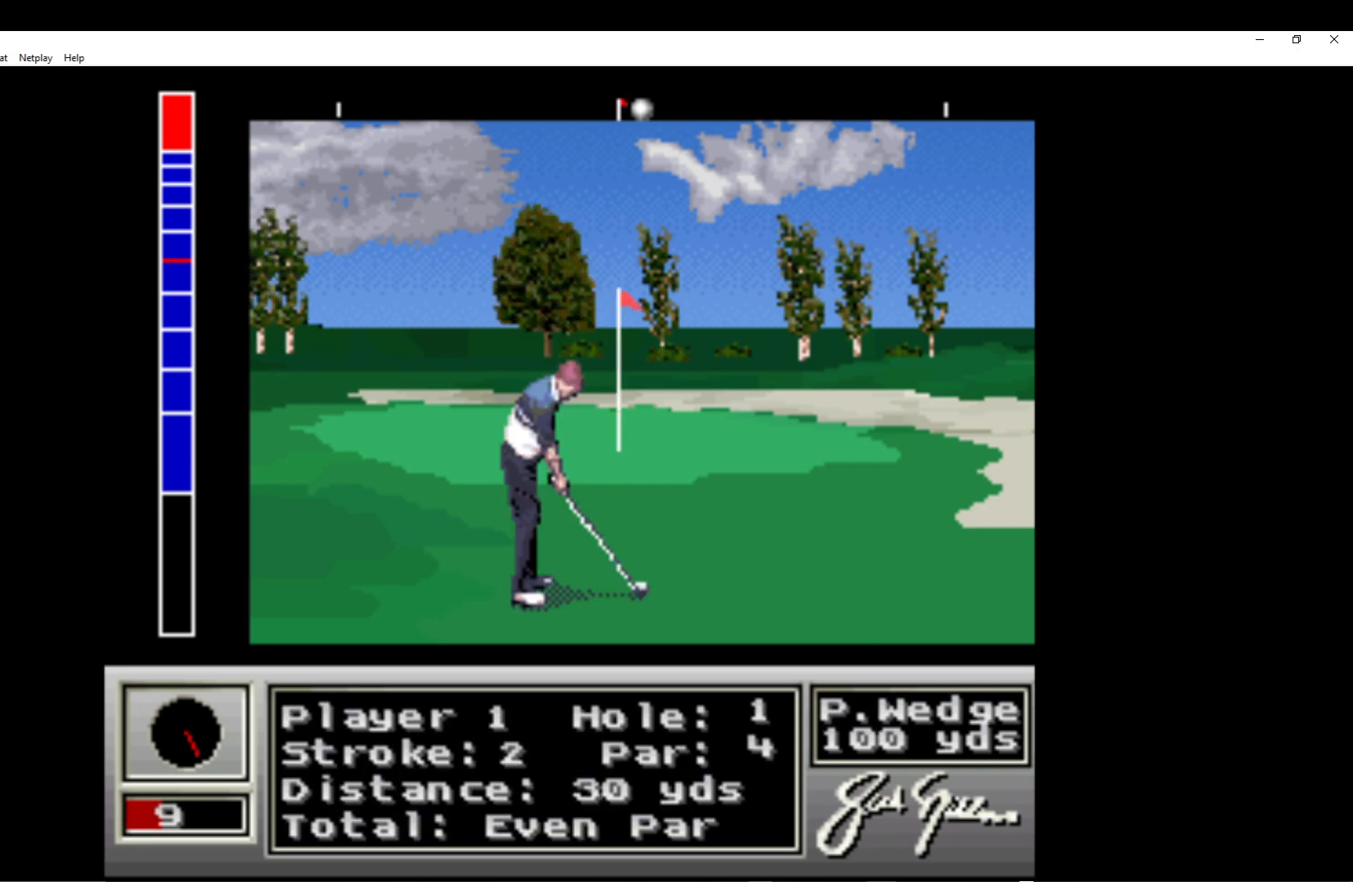
{"buttons": [], "left_stick": "center", "events": [[267, "DPAD_LEFT", "down"], [433, "DPAD_LEFT", "up"]]}
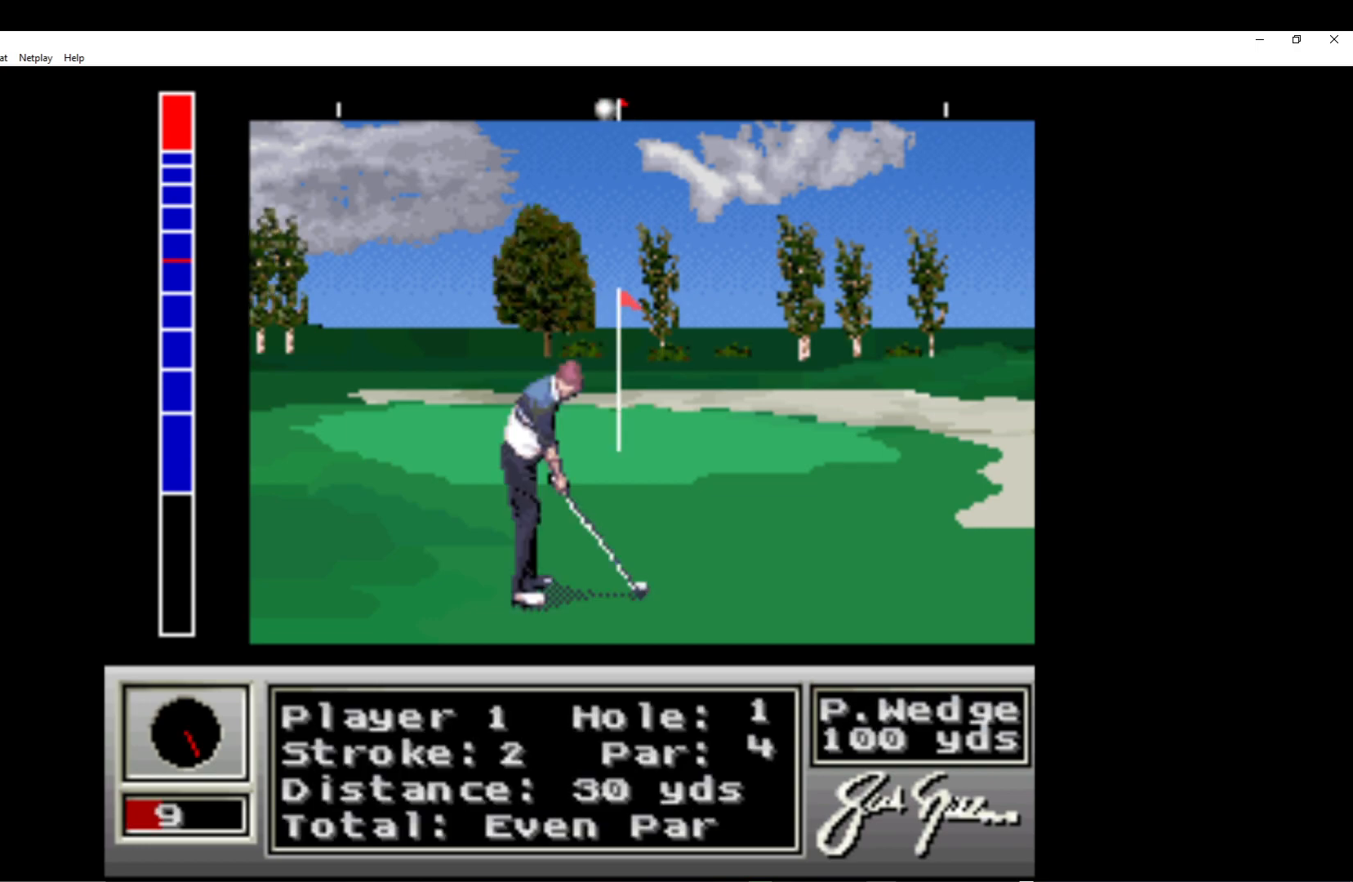
{"buttons": [], "left_stick": "center", "events": [[133, "A", "down"], [283, "A", "up"]]}
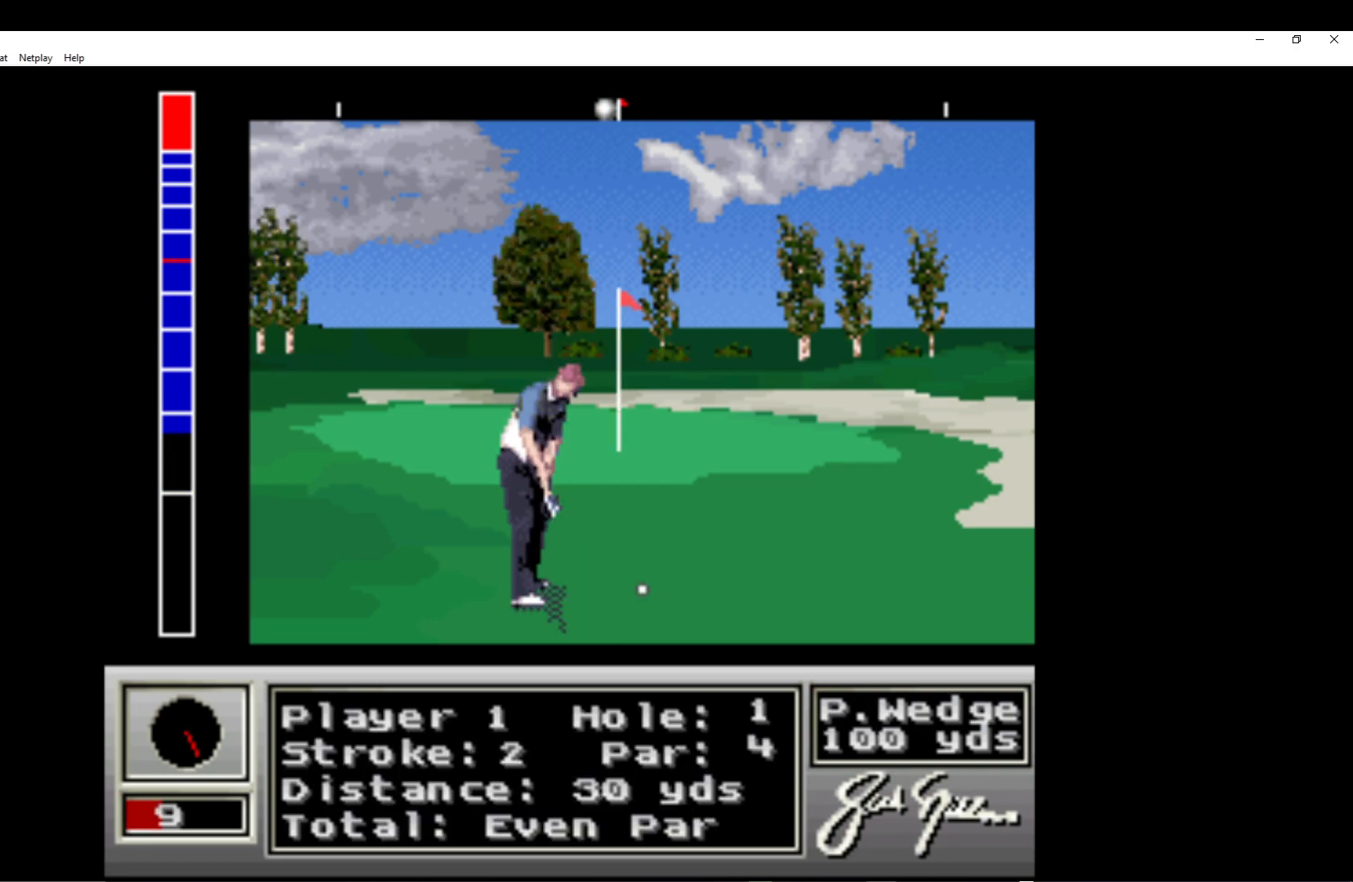
{"buttons": [], "left_stick": "center", "events": []}
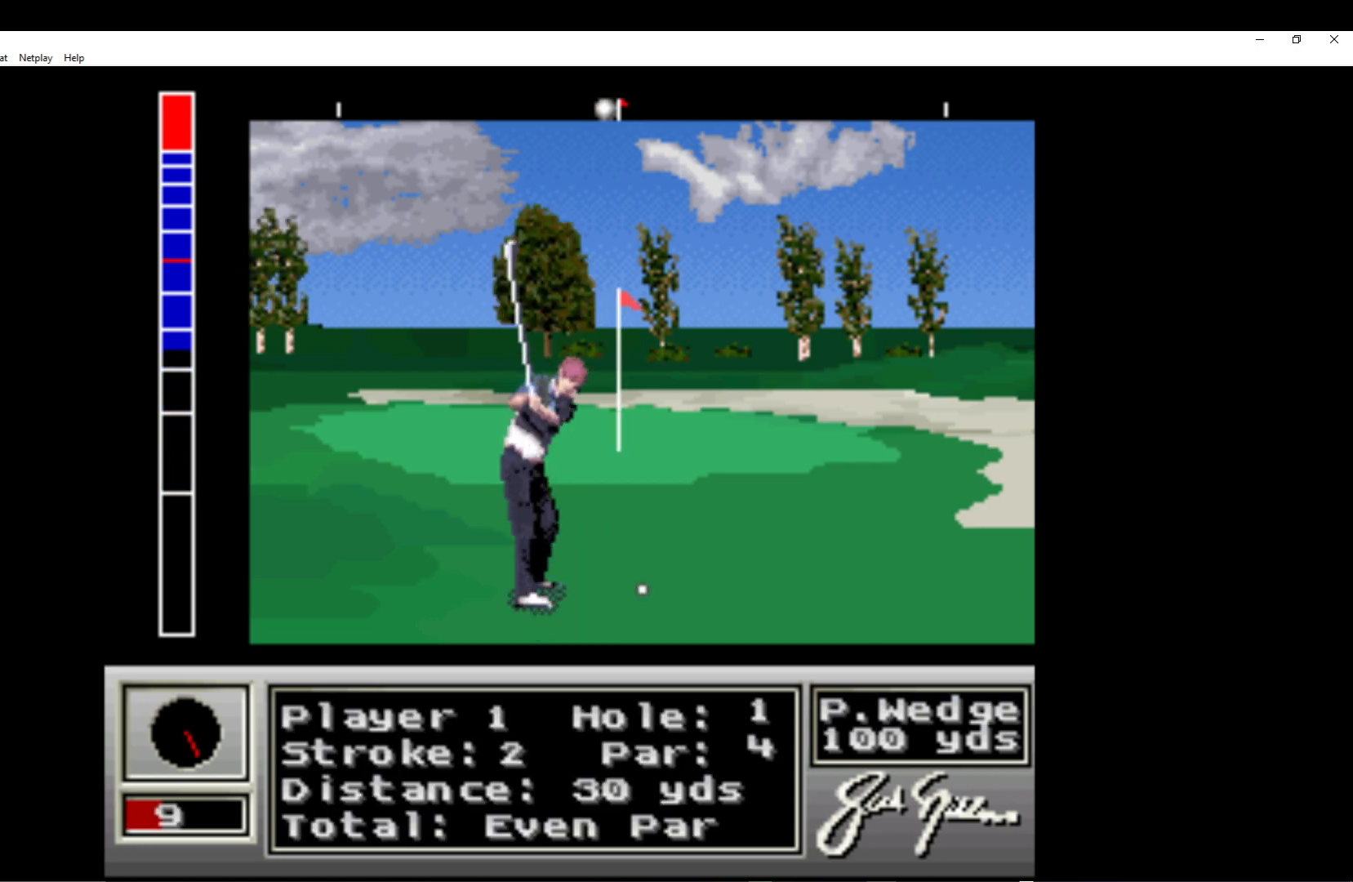
{"buttons": [], "left_stick": "center", "events": [[250, "A", "down"], [417, "A", "up"]]}
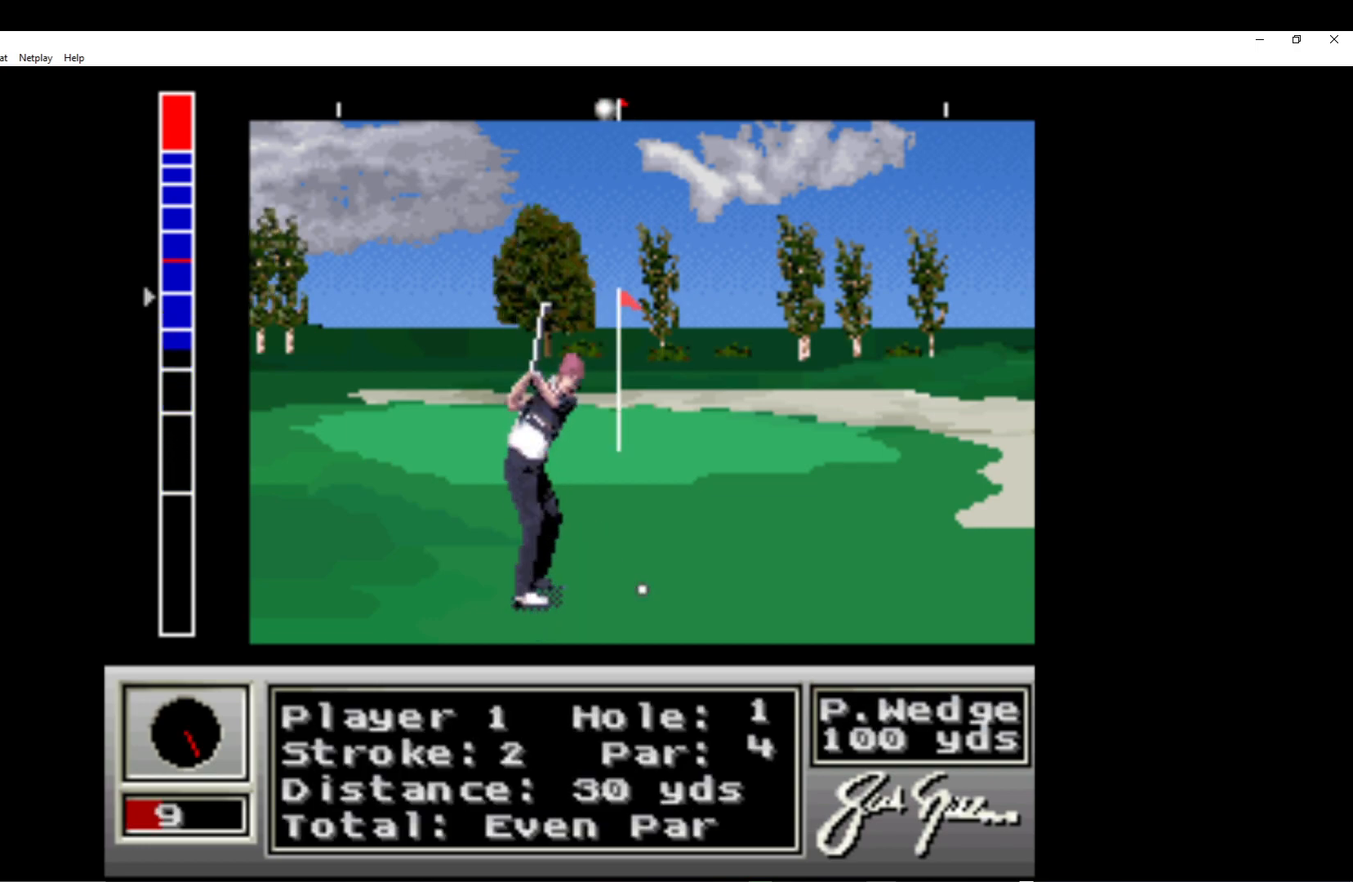
{"buttons": [], "left_stick": "center", "events": []}
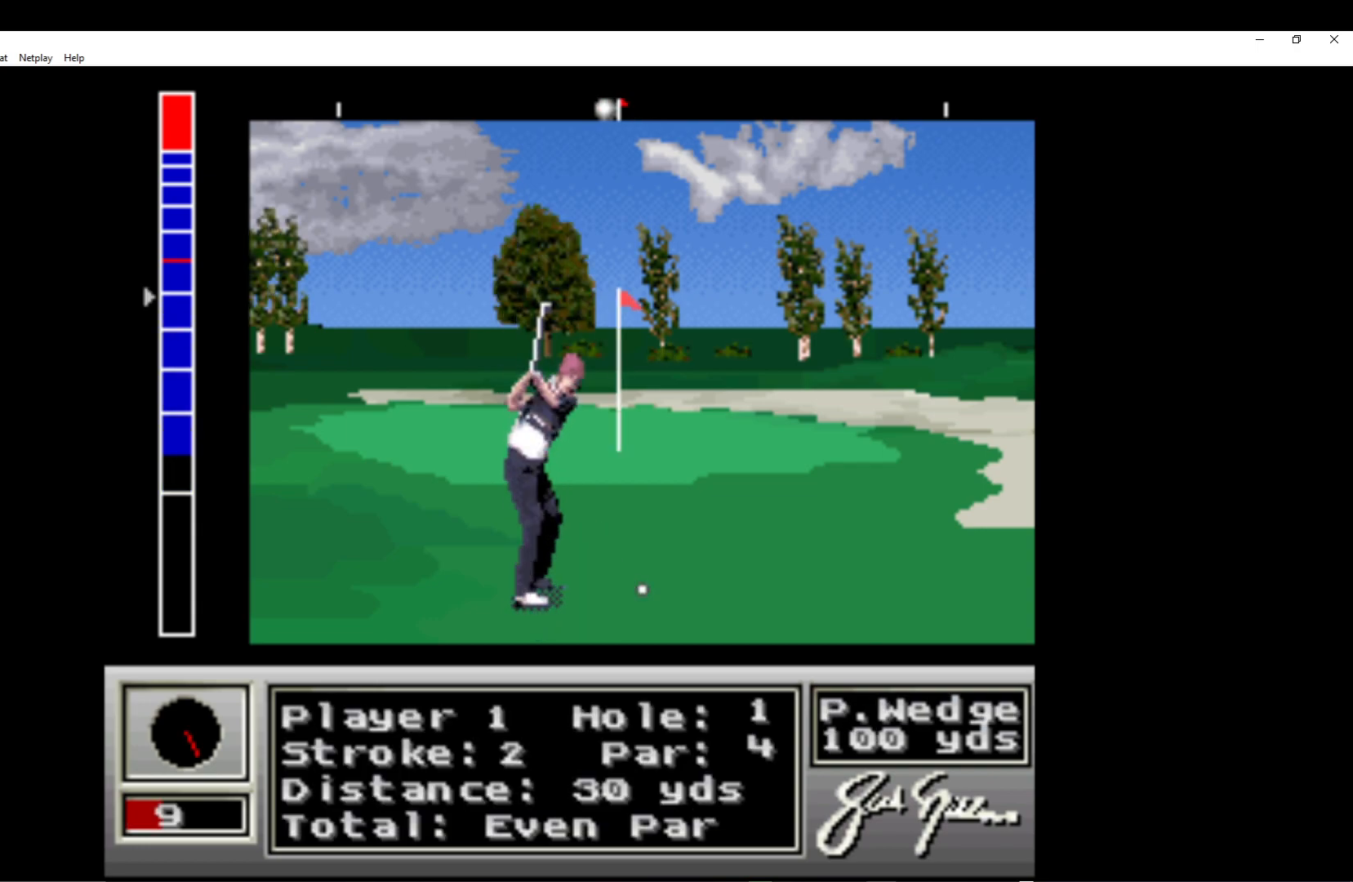
{"buttons": [], "left_stick": "center", "events": [[200, "A", "down"], [350, "A", "up"]]}
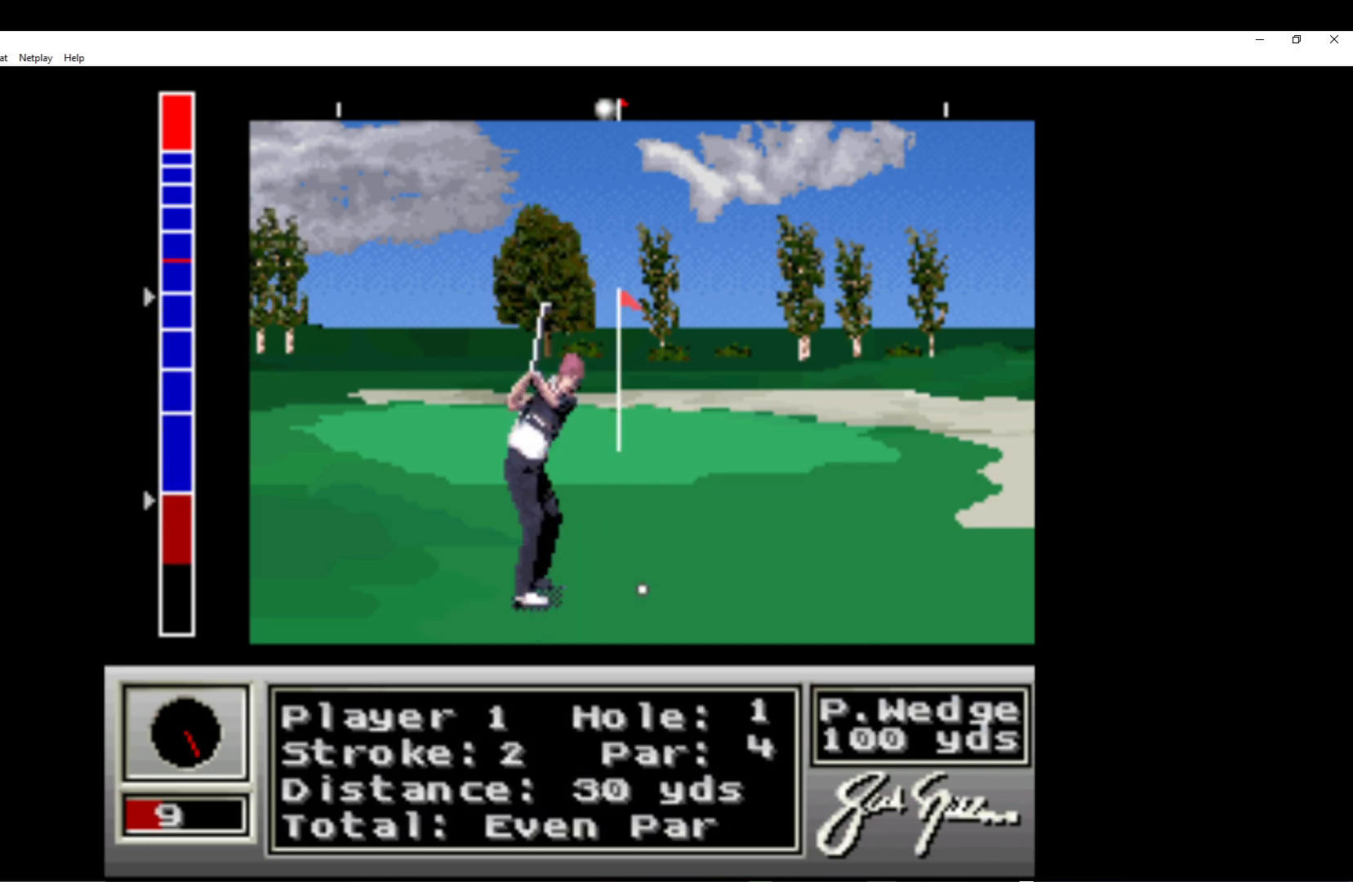
{"buttons": [], "left_stick": "center", "events": []}
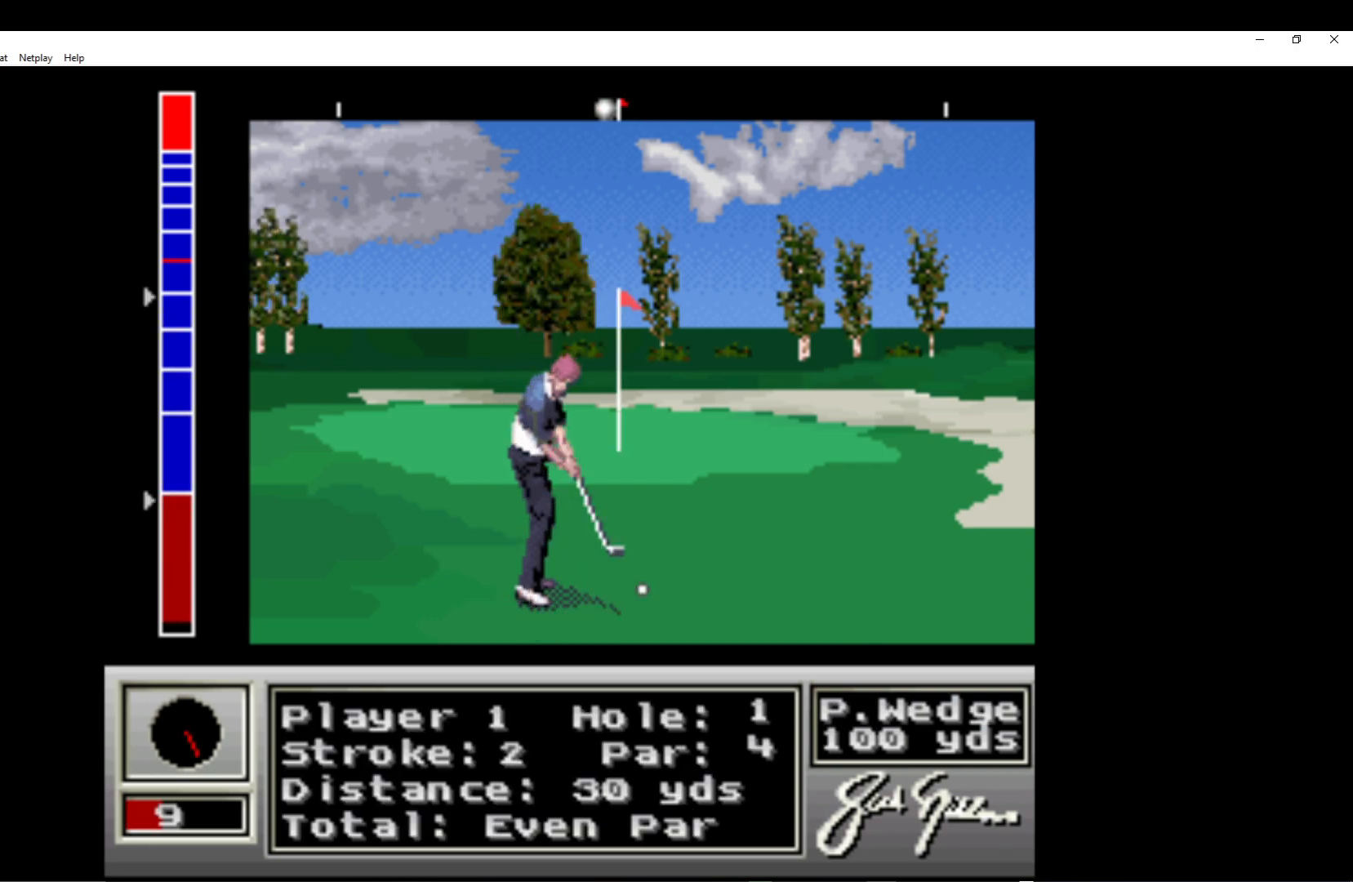
{"buttons": [], "left_stick": "center", "events": []}
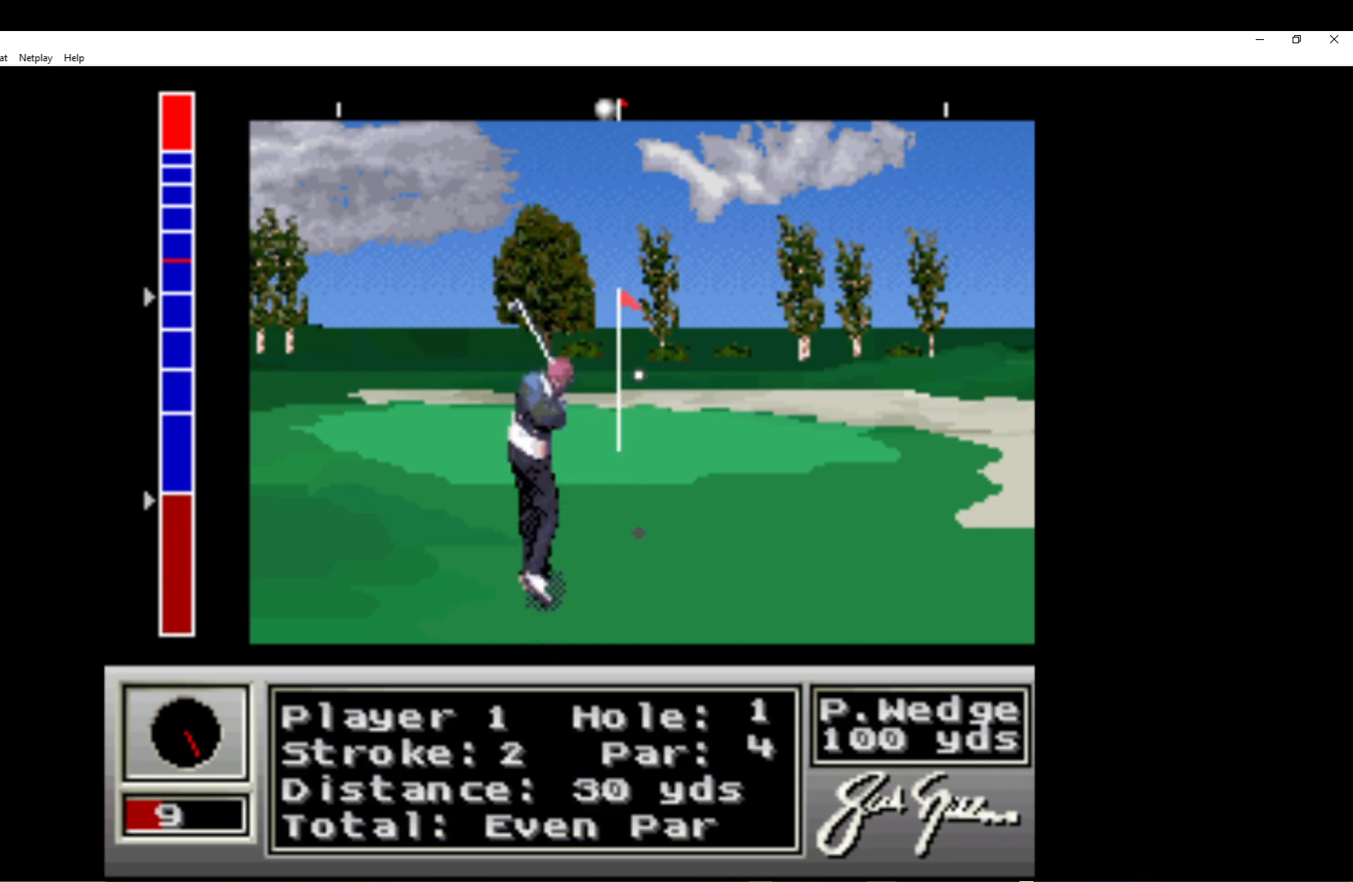
{"buttons": [], "left_stick": "center", "events": []}